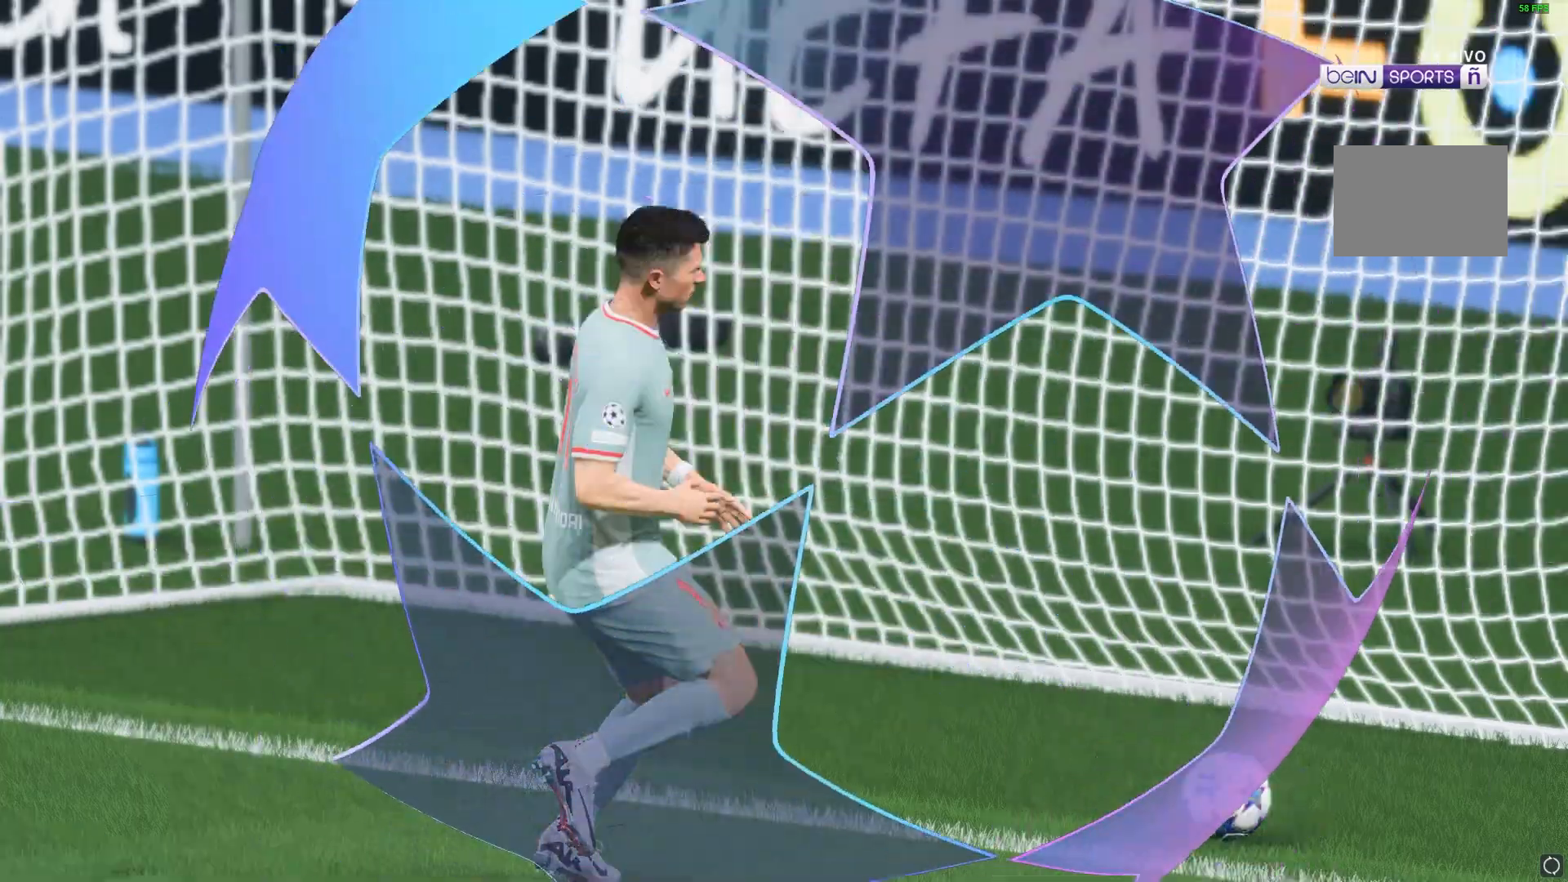
Gameplay with a controller (Xbox layout); each line is a JSON object with the inputs held at the frame after it. "events" lists button and stick changes between this image and that frame as [ms after this image, input, new state], when the widget could be followed in between. Not read: L1 L3 R3.
{"buttons": [], "left_stick": "center", "right_stick": "center", "events": []}
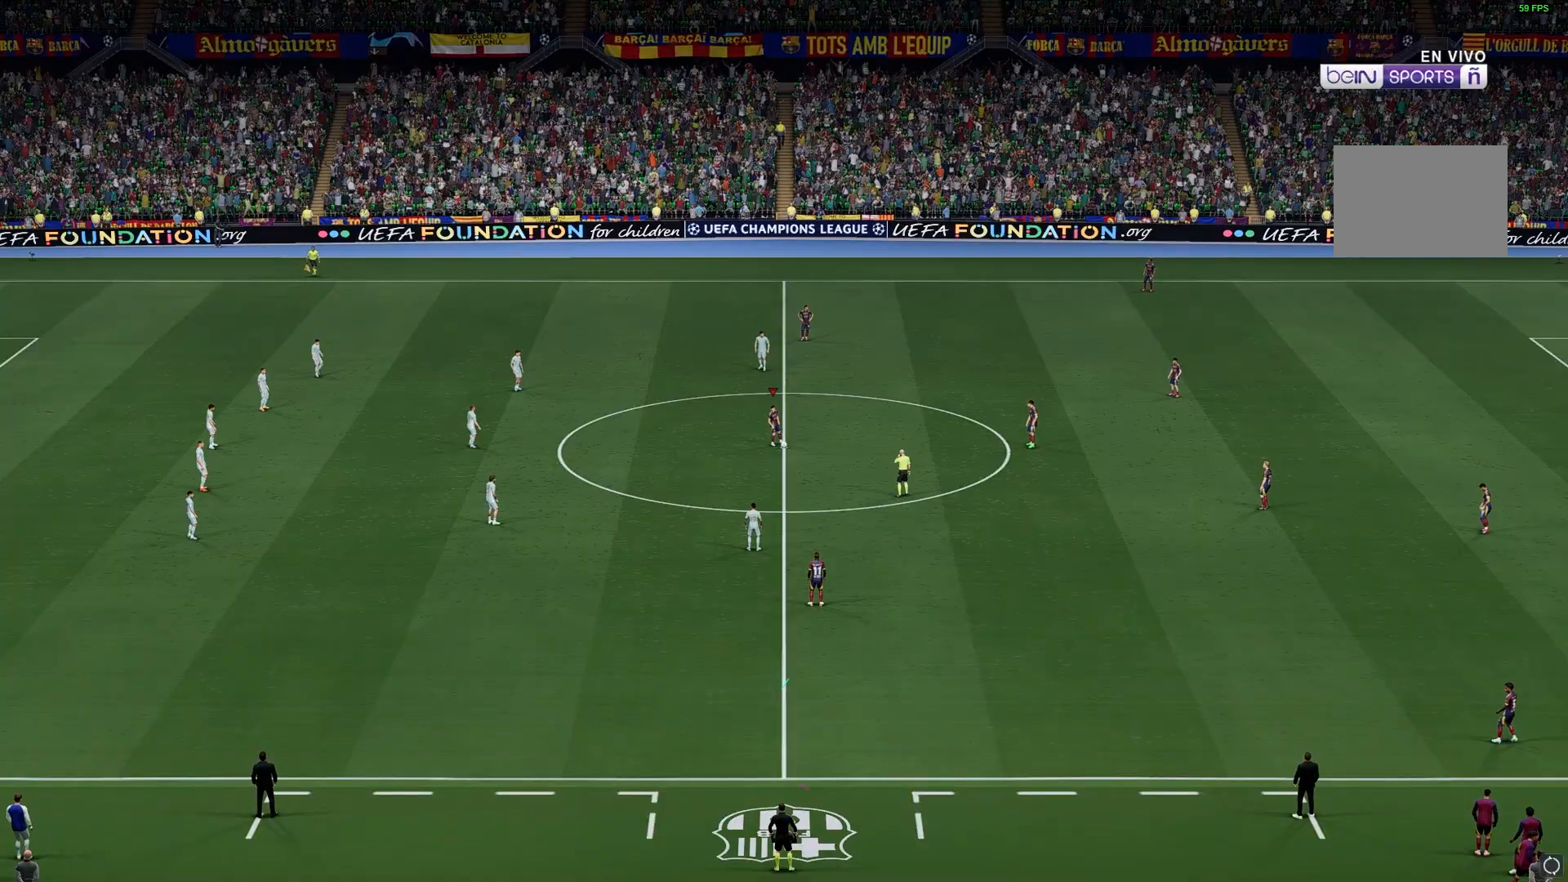
{"buttons": [], "left_stick": "center", "right_stick": "center", "events": []}
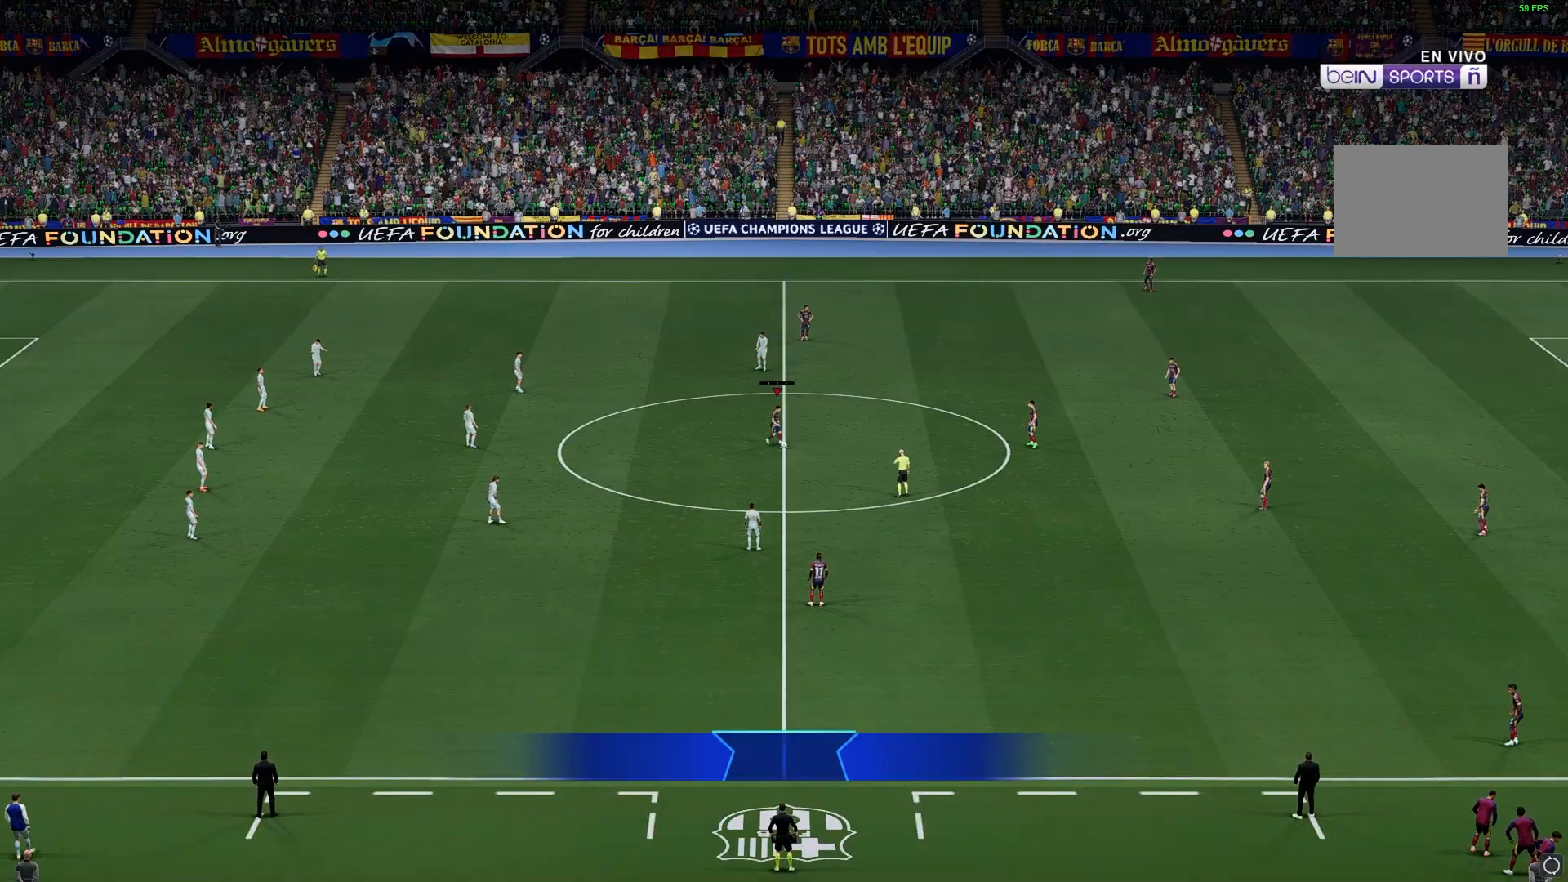
{"buttons": [], "left_stick": "left", "right_stick": "center", "events": [[283, "left_stick", "down-left"], [417, "left_stick", "left"]]}
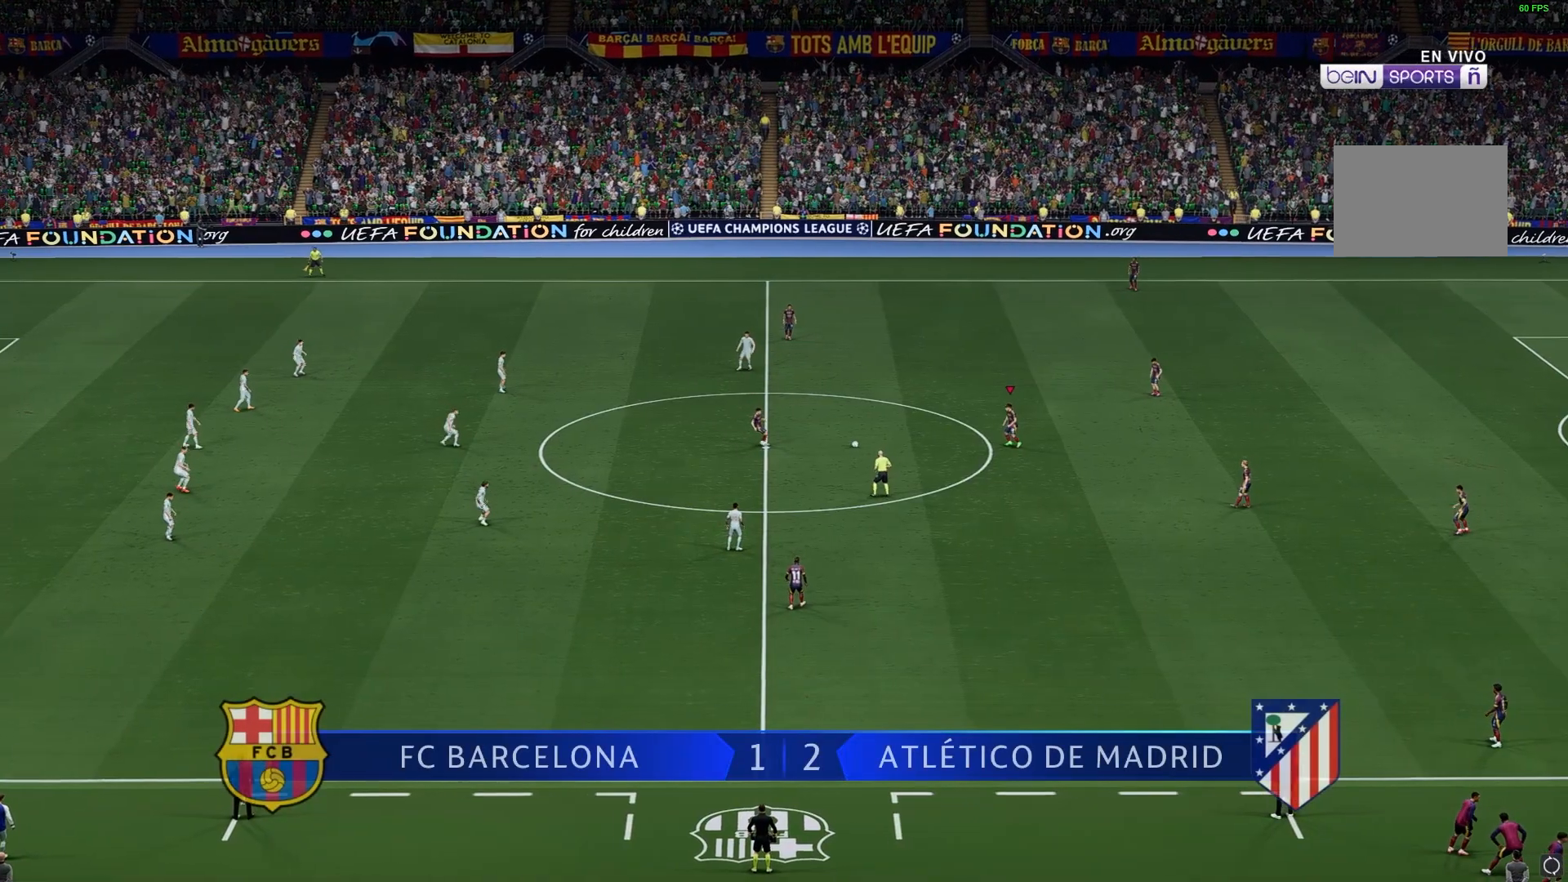
{"buttons": [], "left_stick": "left", "right_stick": "center", "events": []}
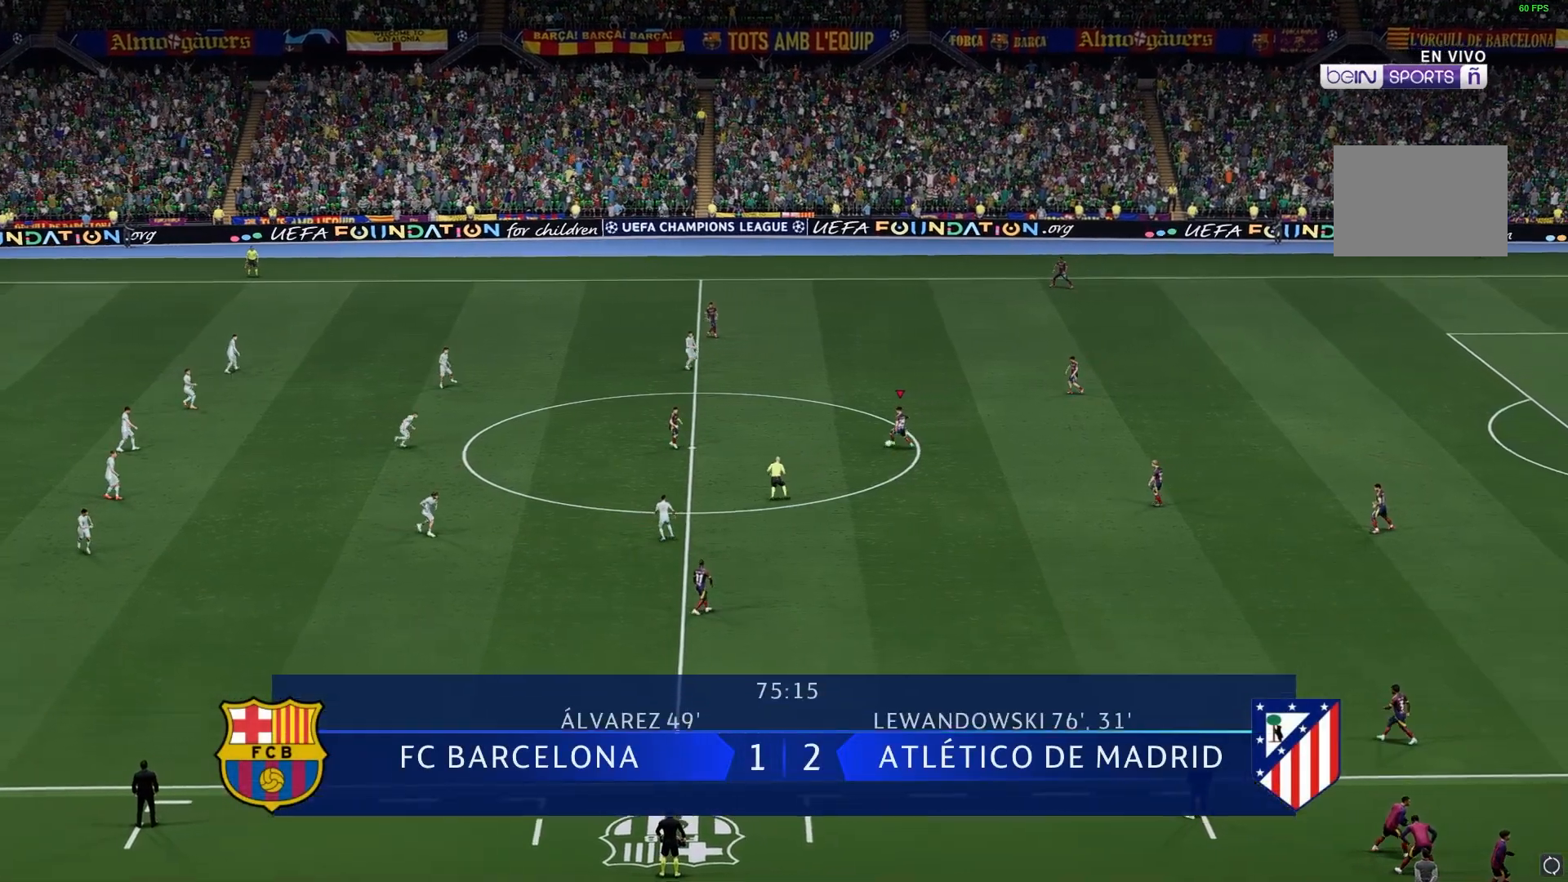
{"buttons": [], "left_stick": "left", "right_stick": "center", "events": []}
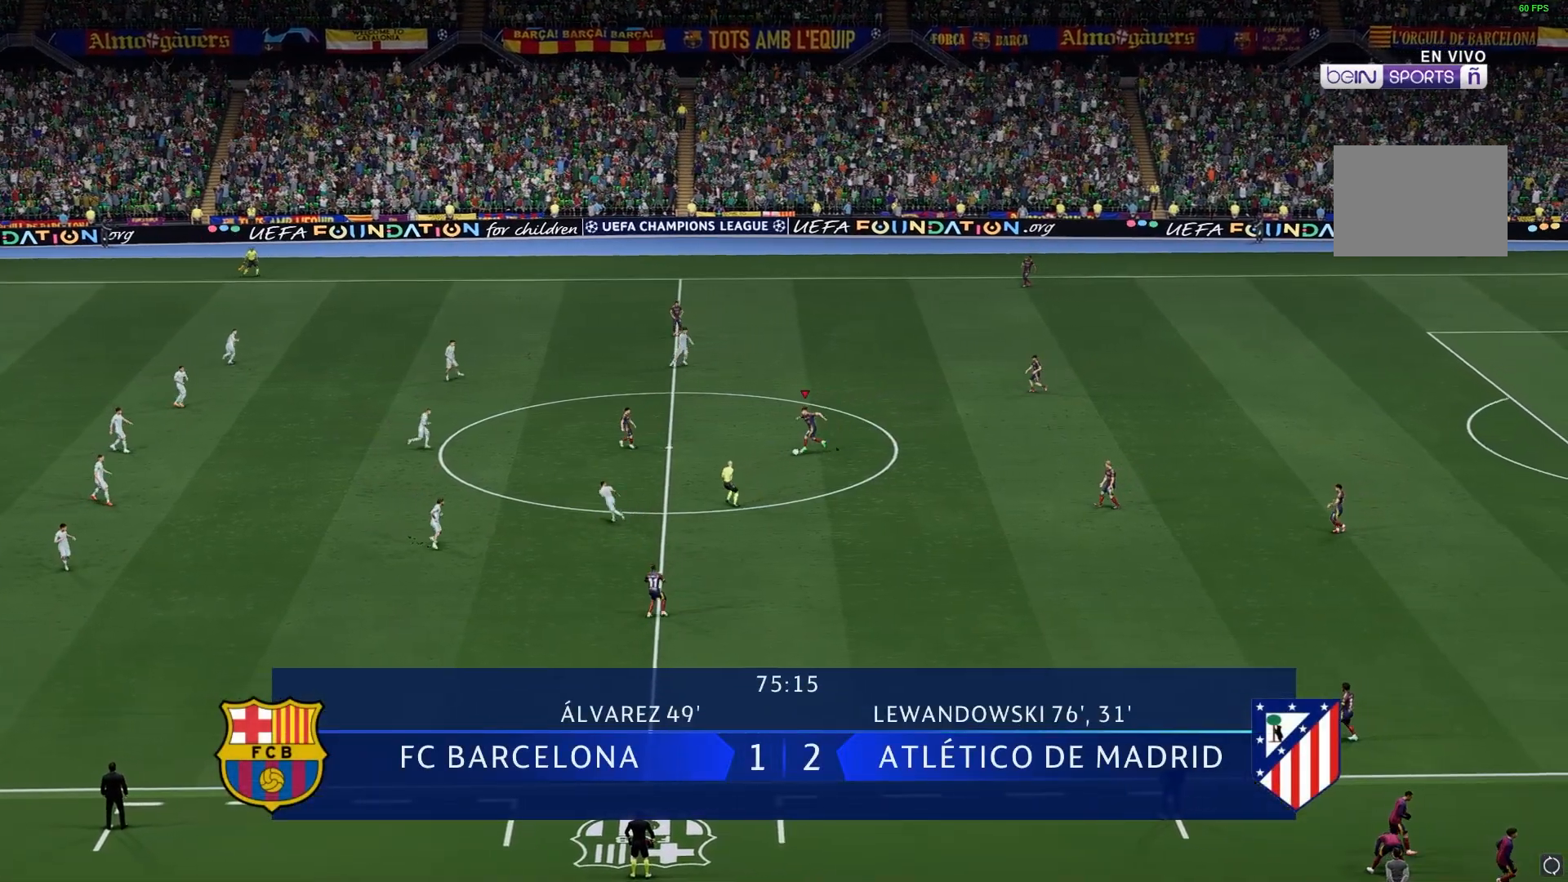
{"buttons": [], "left_stick": "left", "right_stick": "center", "events": []}
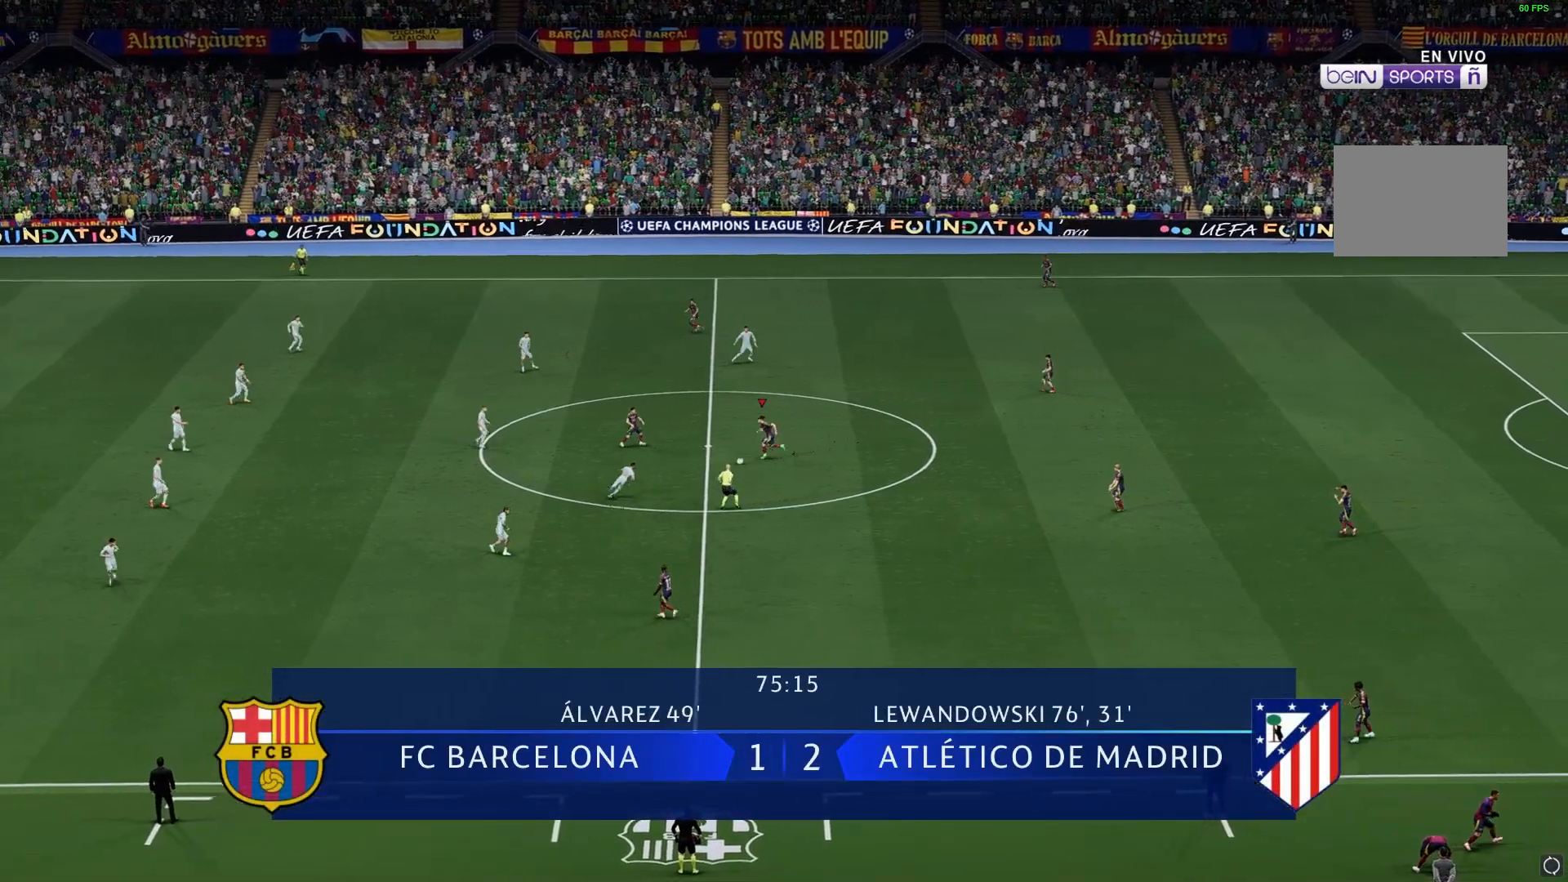
{"buttons": [], "left_stick": "up-left", "right_stick": "center", "events": [[417, "left_stick", "up-left"]]}
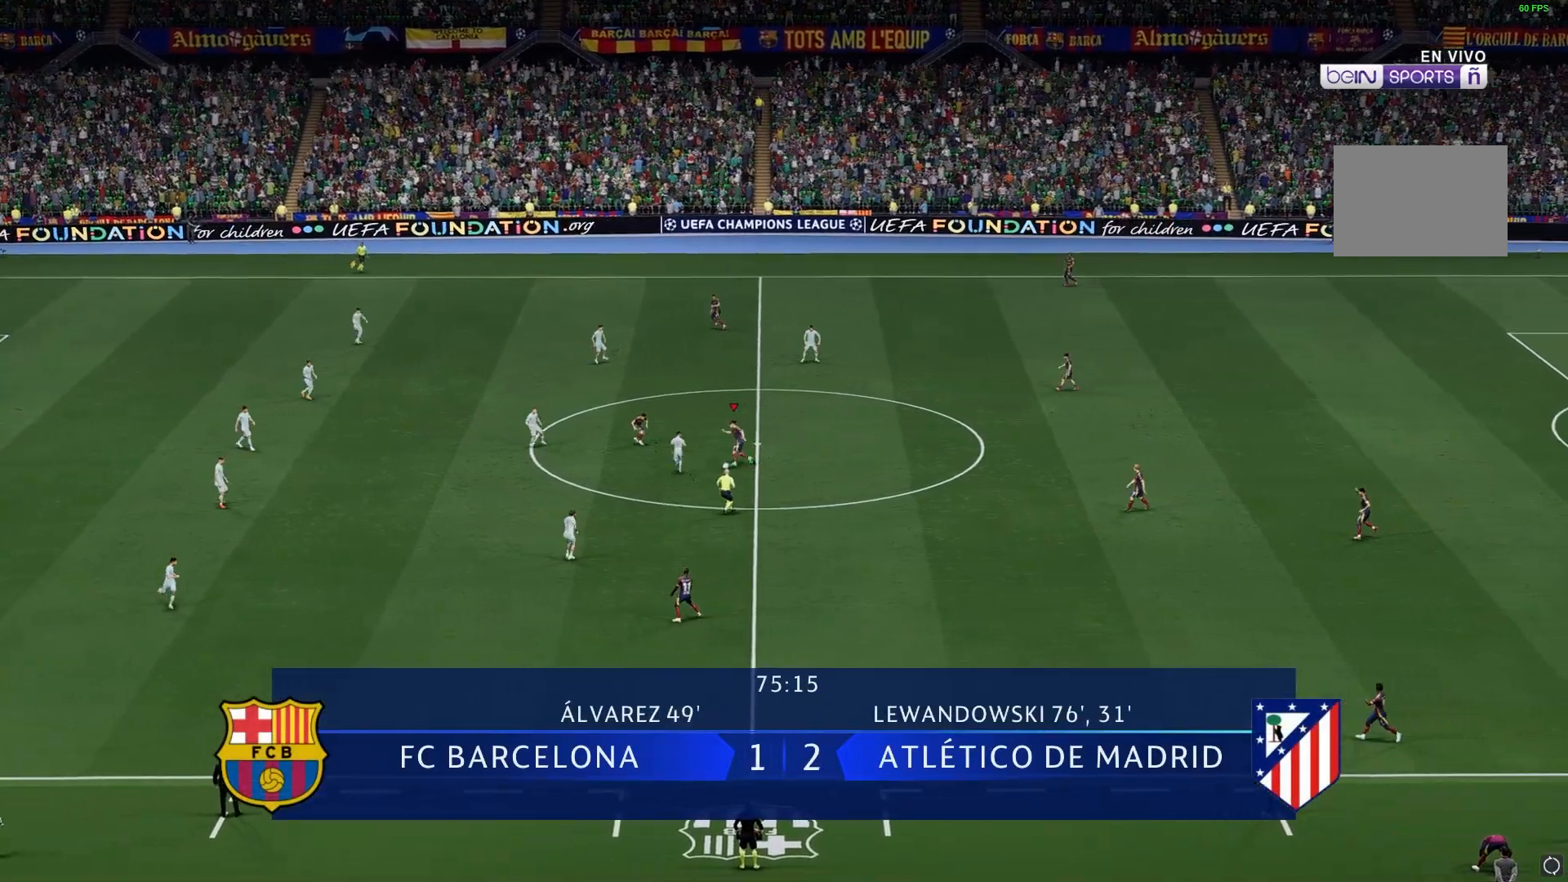
{"buttons": [], "left_stick": "left", "right_stick": "center", "events": [[117, "left_stick", "up"], [450, "left_stick", "left"]]}
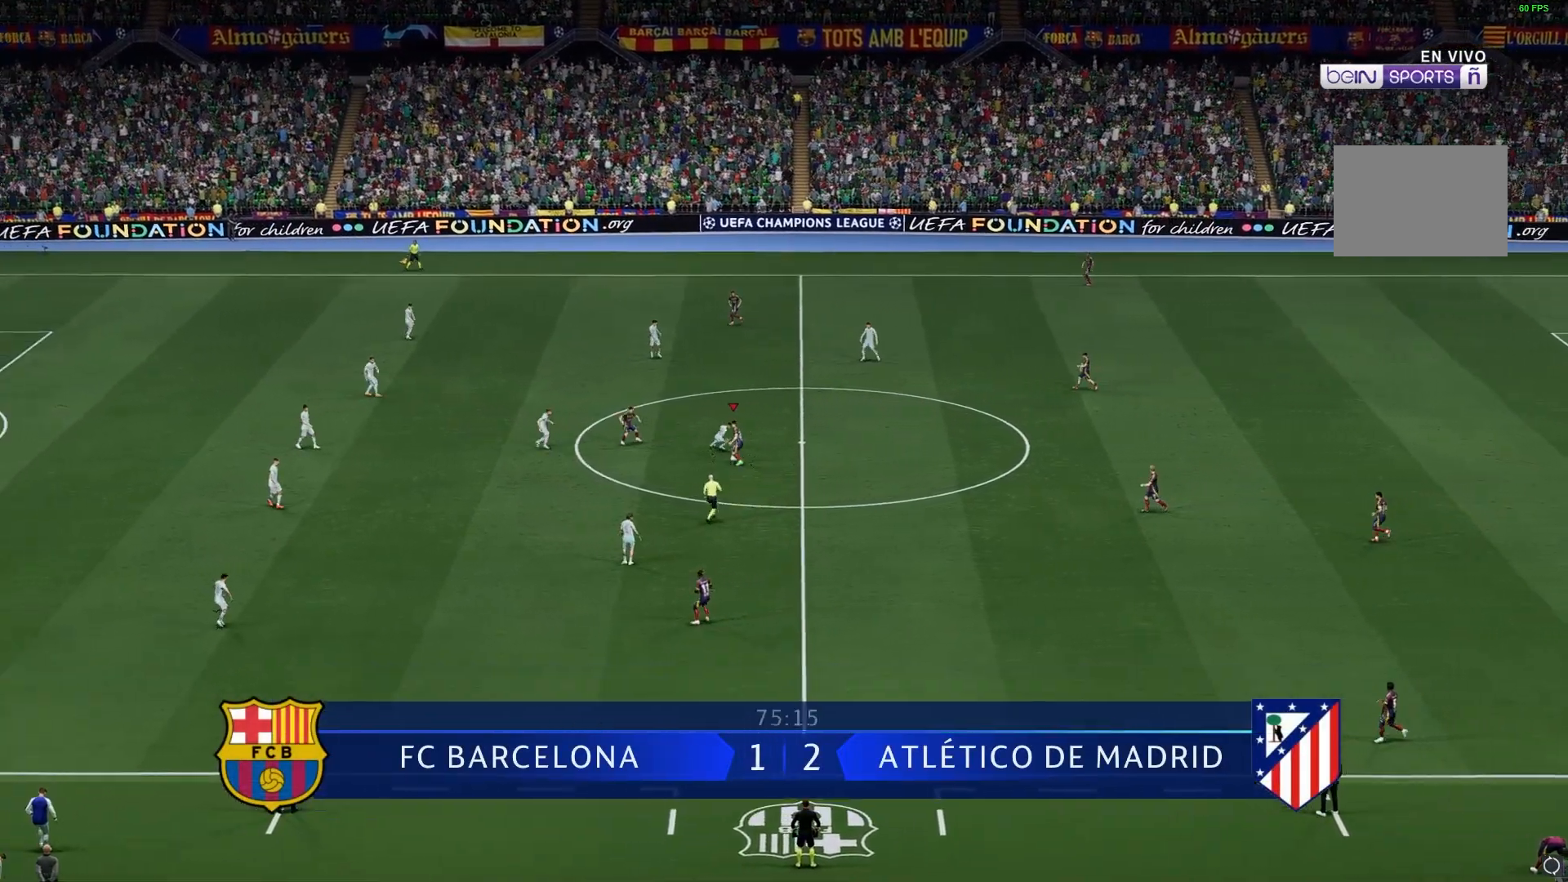
{"buttons": [], "left_stick": "down-left", "right_stick": "center", "events": [[67, "left_stick", "down-left"]]}
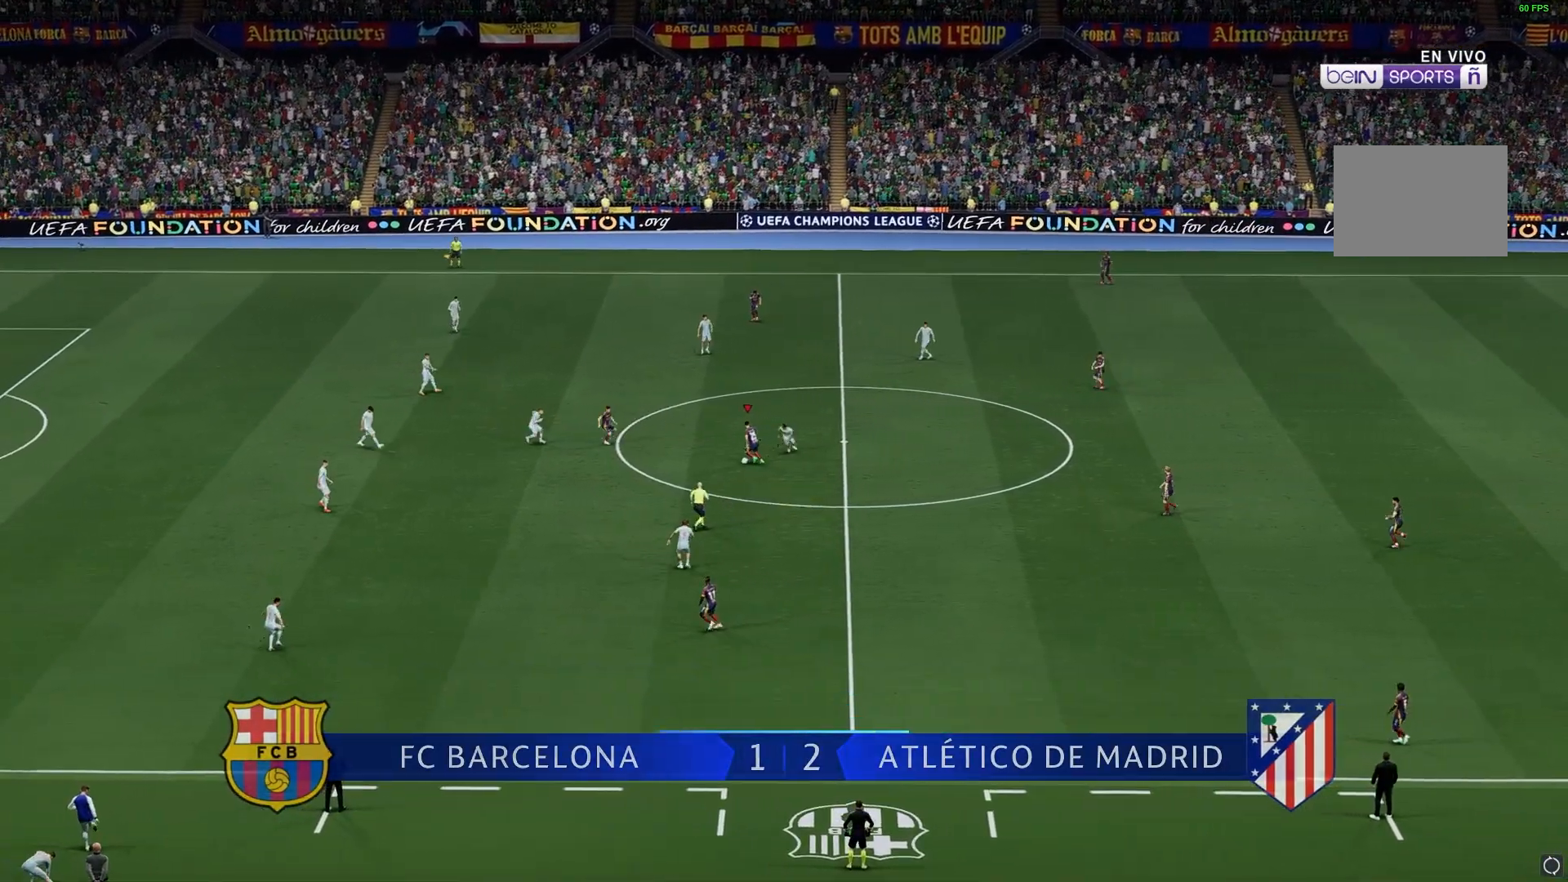
{"buttons": [], "left_stick": "left", "right_stick": "center", "events": [[17, "left_stick", "left"], [50, "DPAD_DOWN", "down"], [117, "DPAD_DOWN", "up"]]}
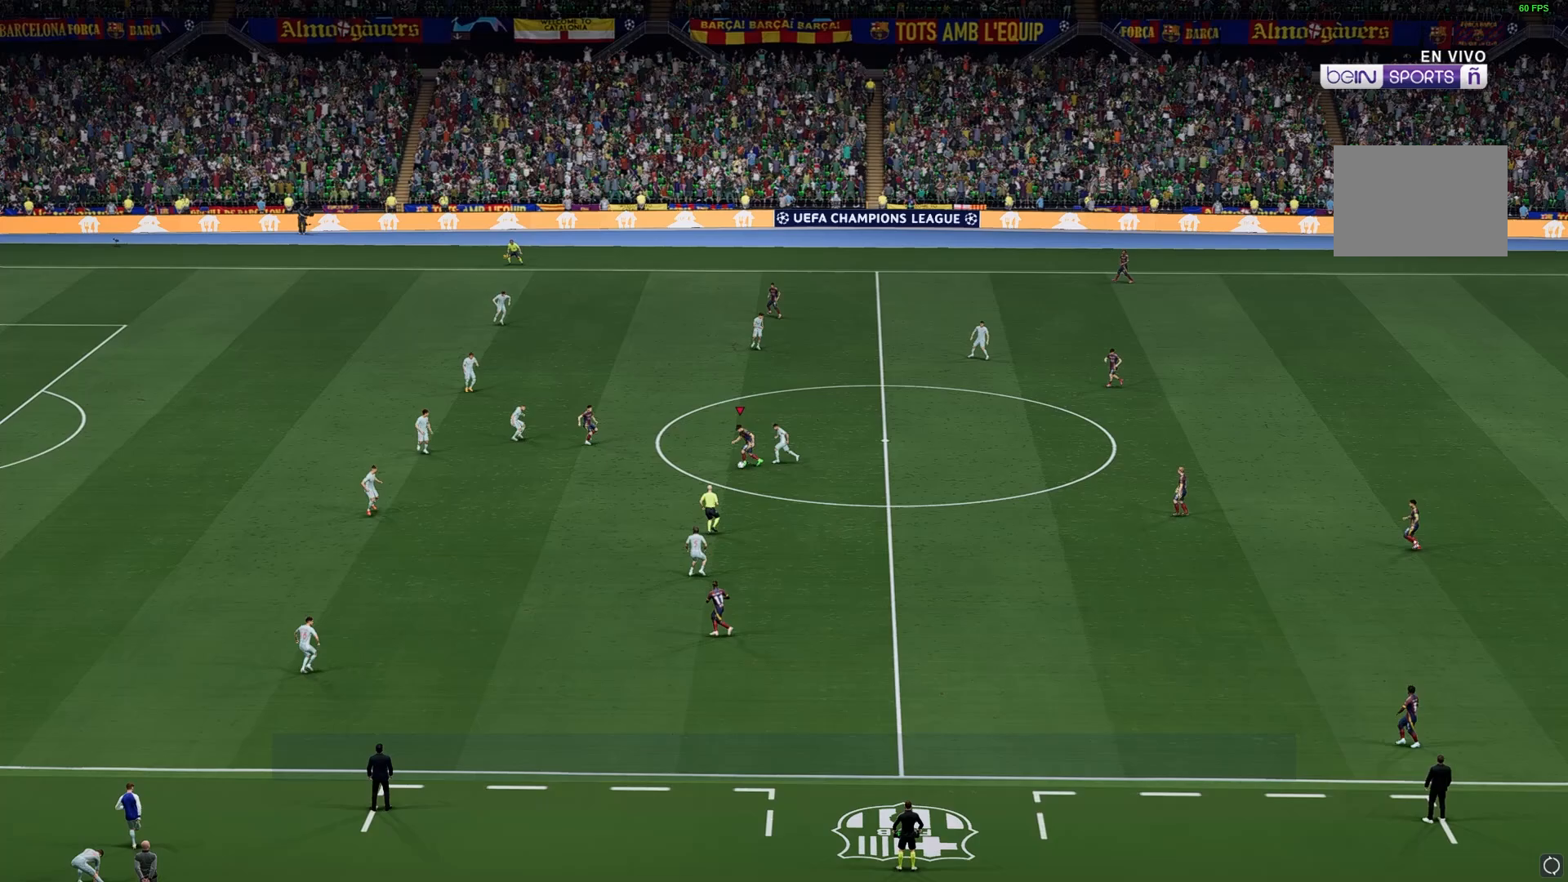
{"buttons": [], "left_stick": "down-left", "right_stick": "center", "events": [[417, "left_stick", "down-left"]]}
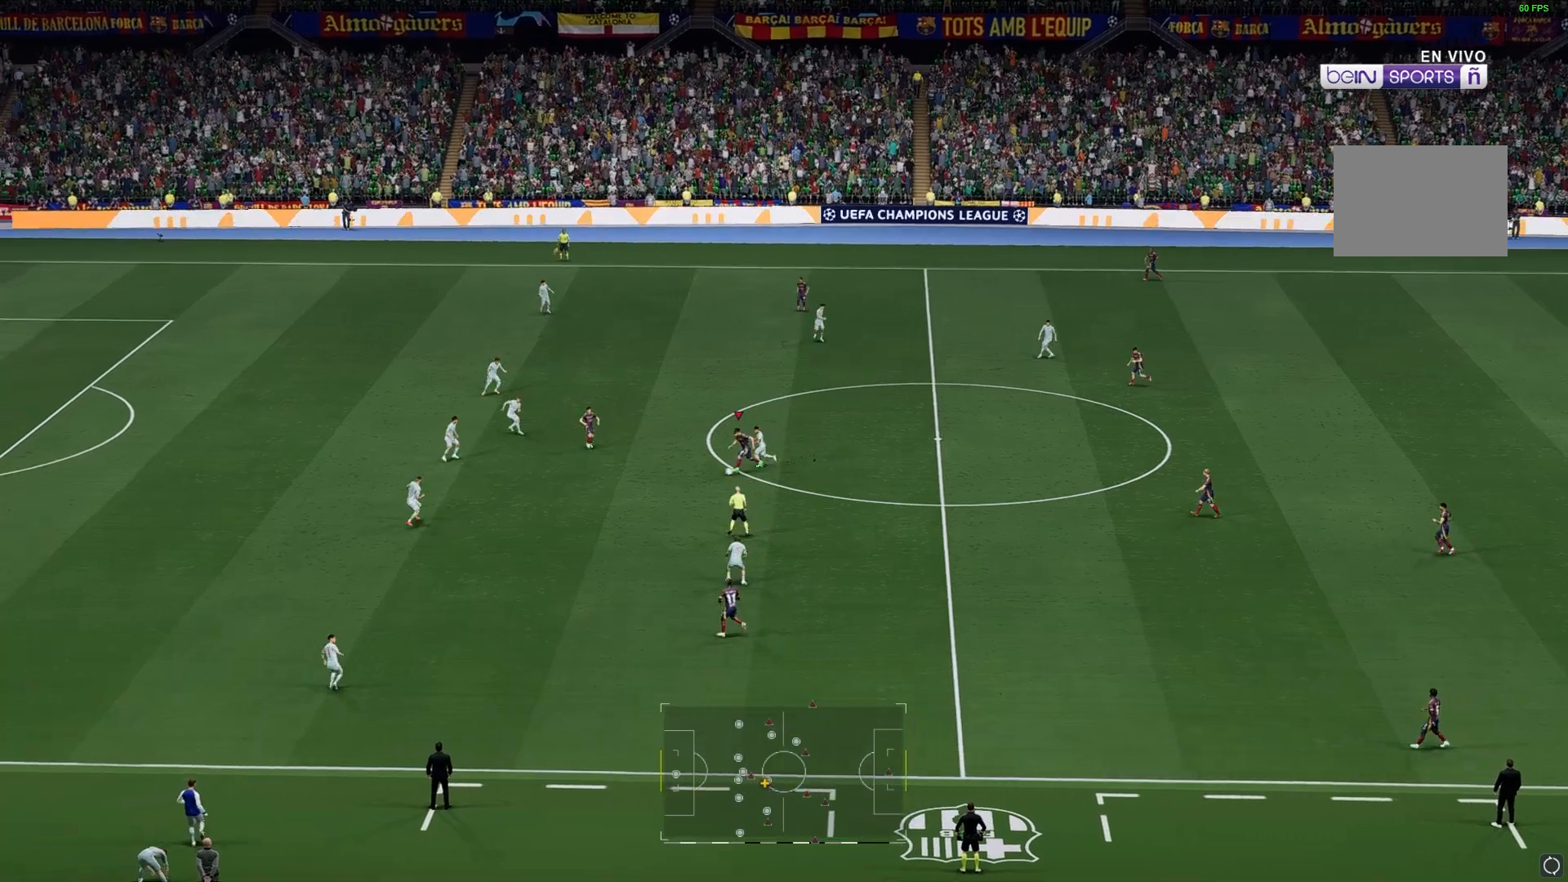
{"buttons": [], "left_stick": "down-left", "right_stick": "center", "events": []}
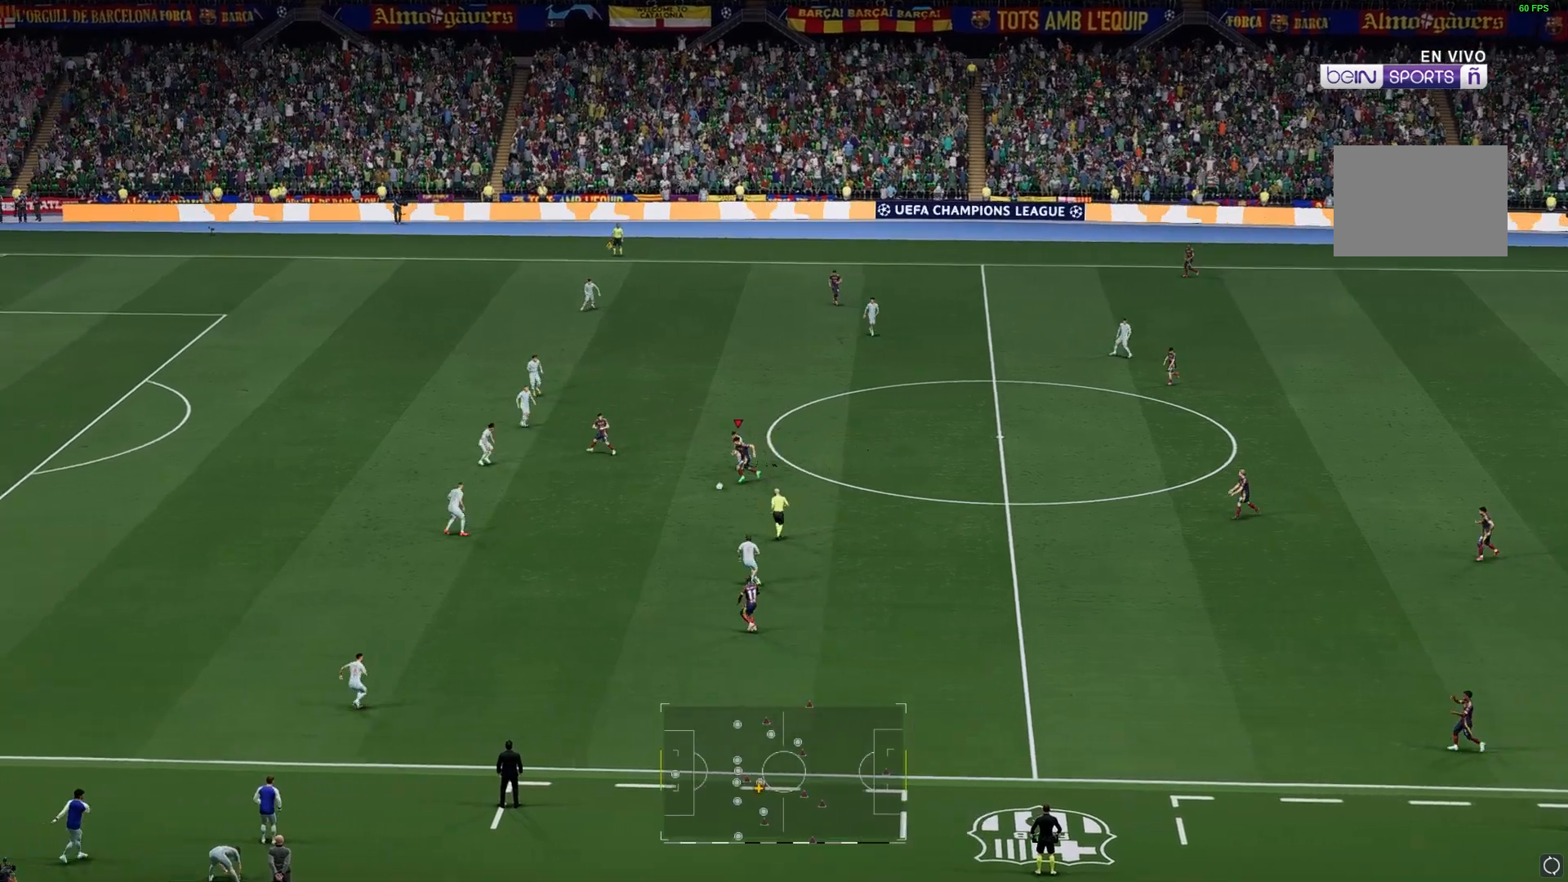
{"buttons": [], "left_stick": "down-left", "right_stick": "center", "events": []}
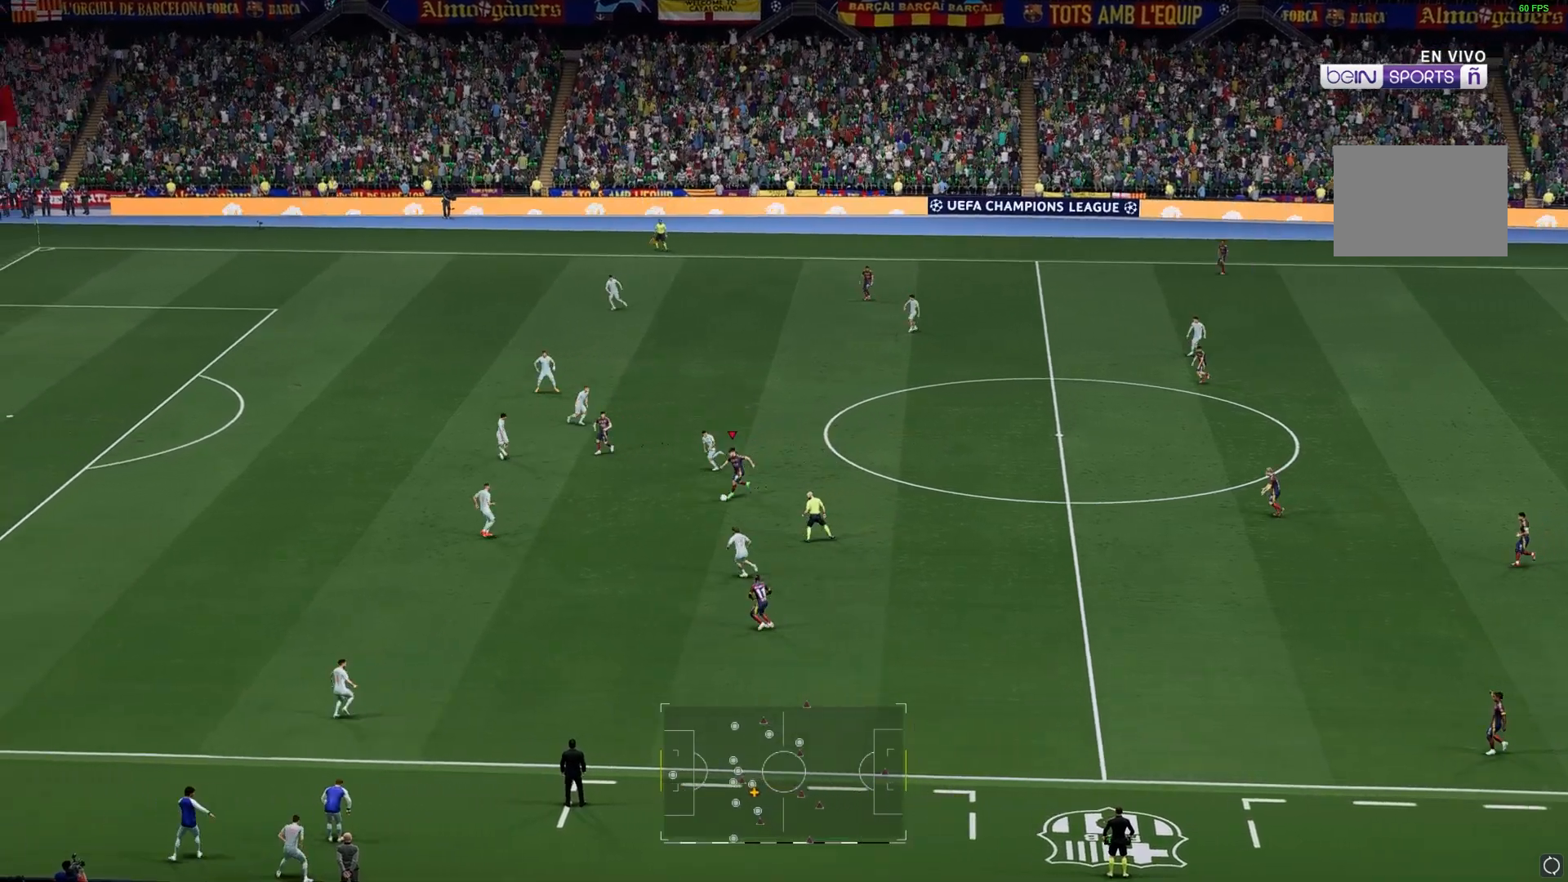
{"buttons": [], "left_stick": "left", "right_stick": "center", "events": [[483, "left_stick", "left"]]}
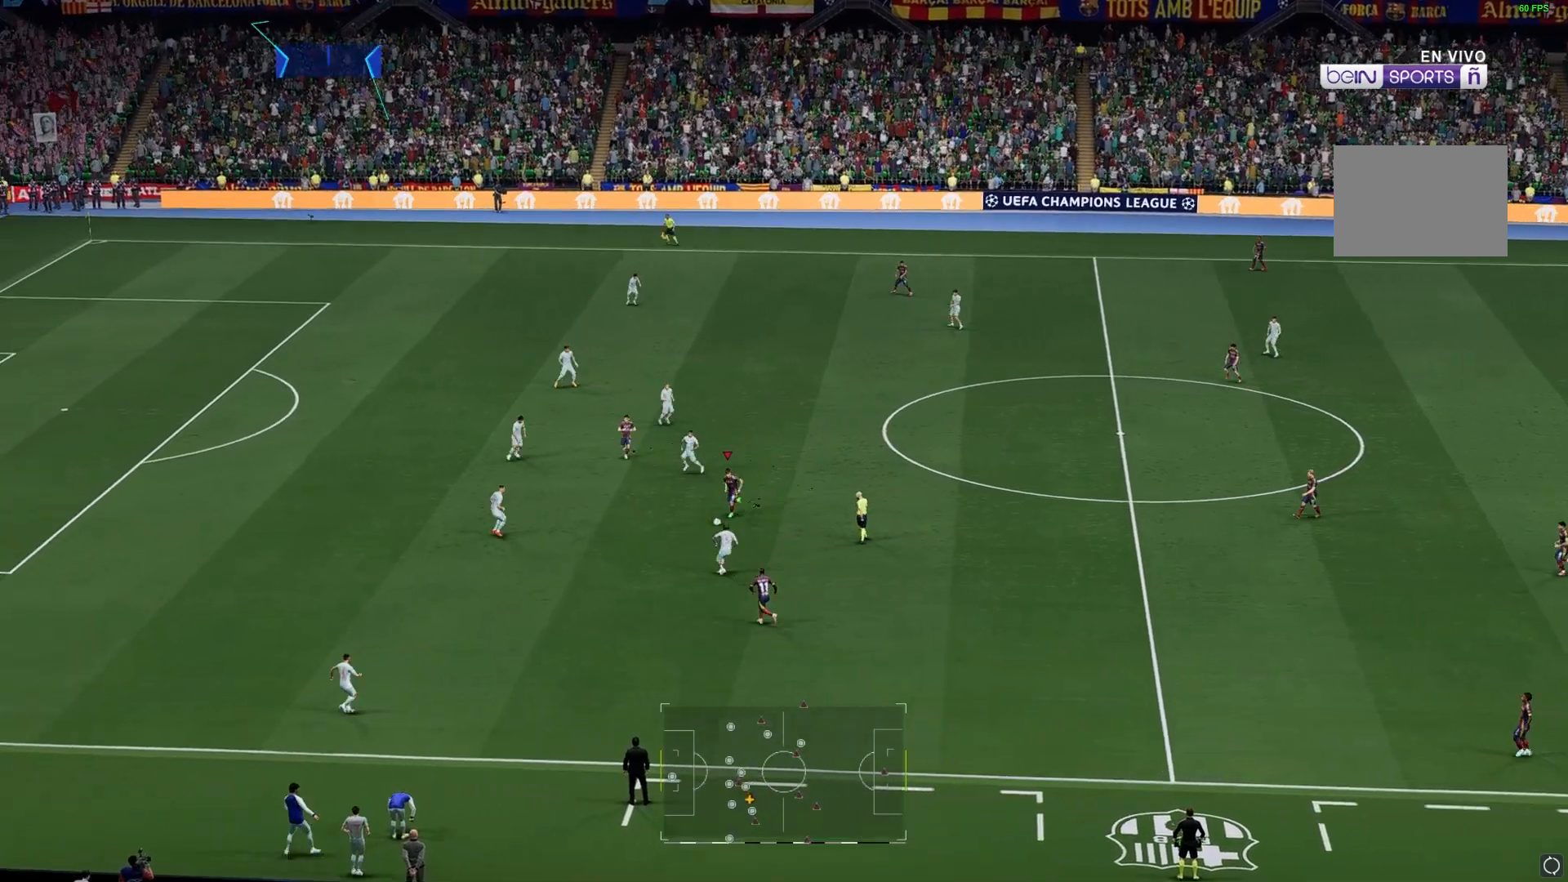
{"buttons": [], "left_stick": "up", "right_stick": "center", "events": [[83, "left_stick", "up-left"], [183, "left_stick", "up"]]}
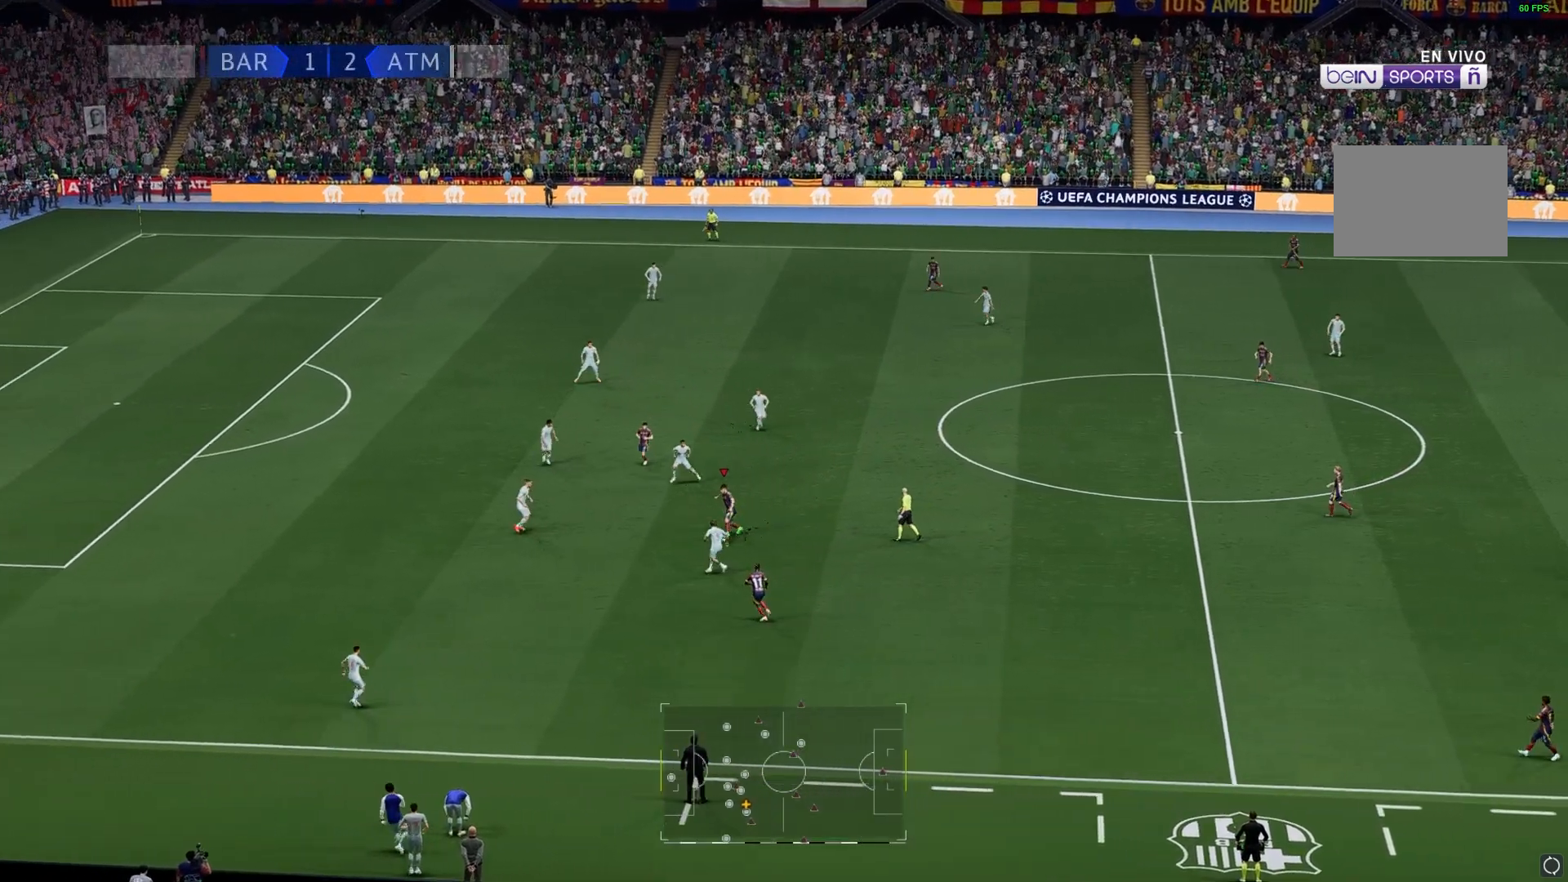
{"buttons": [], "left_stick": "up", "right_stick": "center", "events": []}
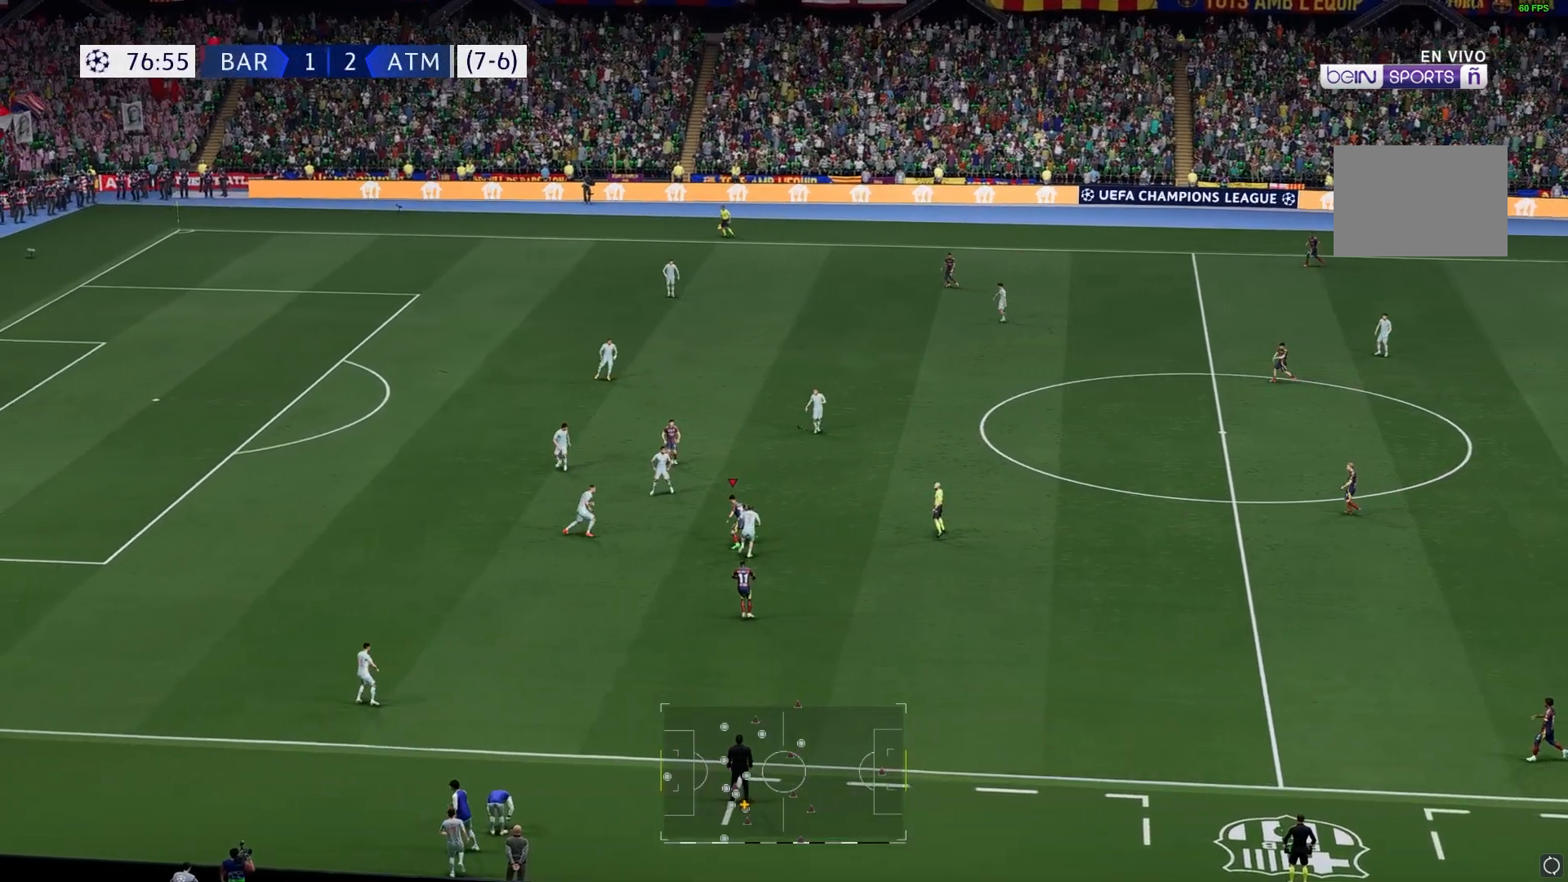
{"buttons": [], "left_stick": "up", "right_stick": "center", "events": []}